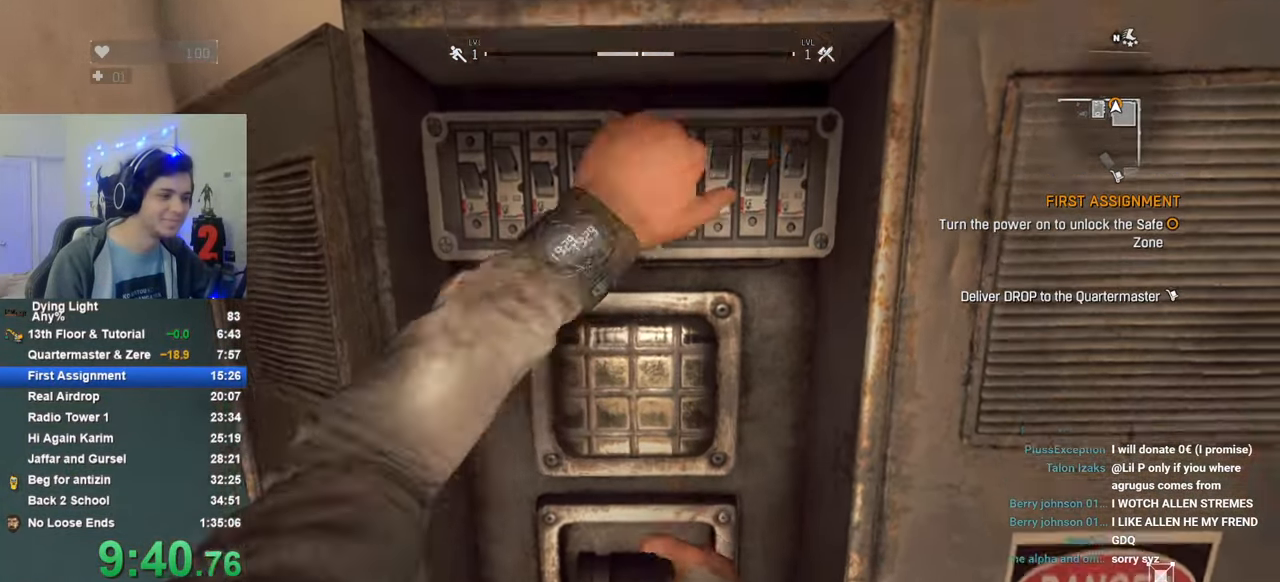
Gameplay with keyboard and mouse; each line is a JSON object with the keys held at the frame after it. "events" lists presses ("down") and releases ("up") of "1", "2", "3", "4", "5", "a", "alt", "c", "caps_lock", "ctrl", "d", "e", "f", "g", "q", "r", "s", "shift", "space", "t", "tab", "v", "w", "x" and "z" between this image and that frame as [ms after this image, input, new state], when the widget could be followed in between. No other keys are recorded. "mouse_move" is the direction in which the mouse moves at that frame (one of eight, or "still"), when it could be read. Mouse buttons are not recorded.
{"keys": ["caps_lock"], "mouse_move": "still", "events": [[50, "caps_lock", "down"], [83, "caps_lock", "up"], [183, "caps_lock", "down"], [283, "caps_lock", "up"], [416, "caps_lock", "down"]]}
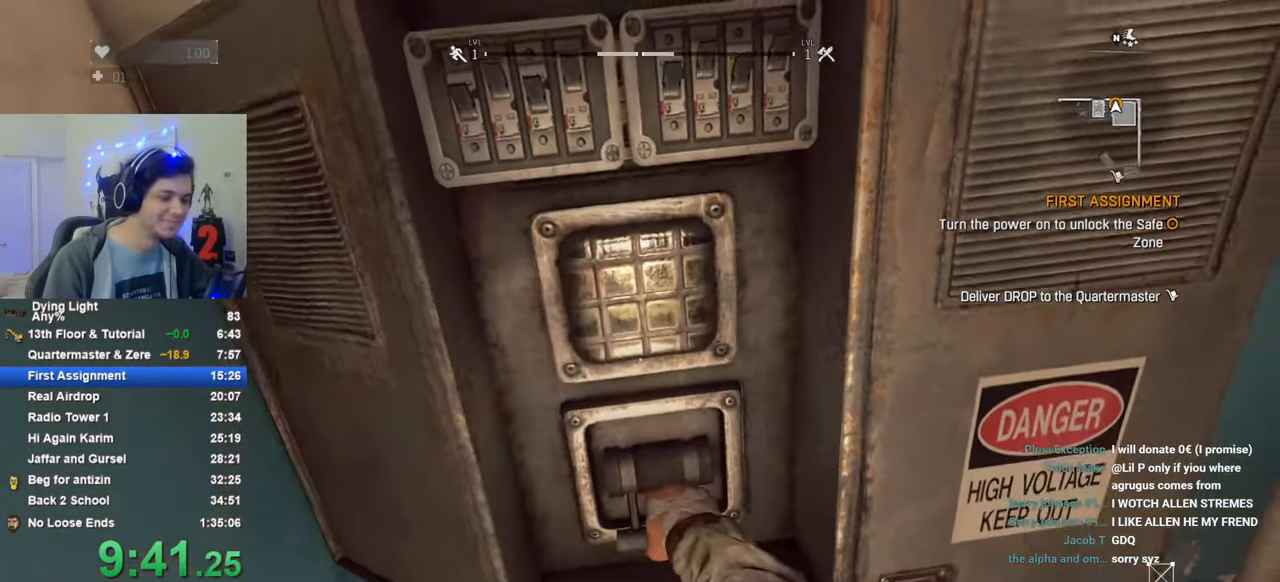
{"keys": [], "mouse_move": "still", "events": [[16, "caps_lock", "up"], [50, "caps_lock", "down"], [150, "caps_lock", "up"]]}
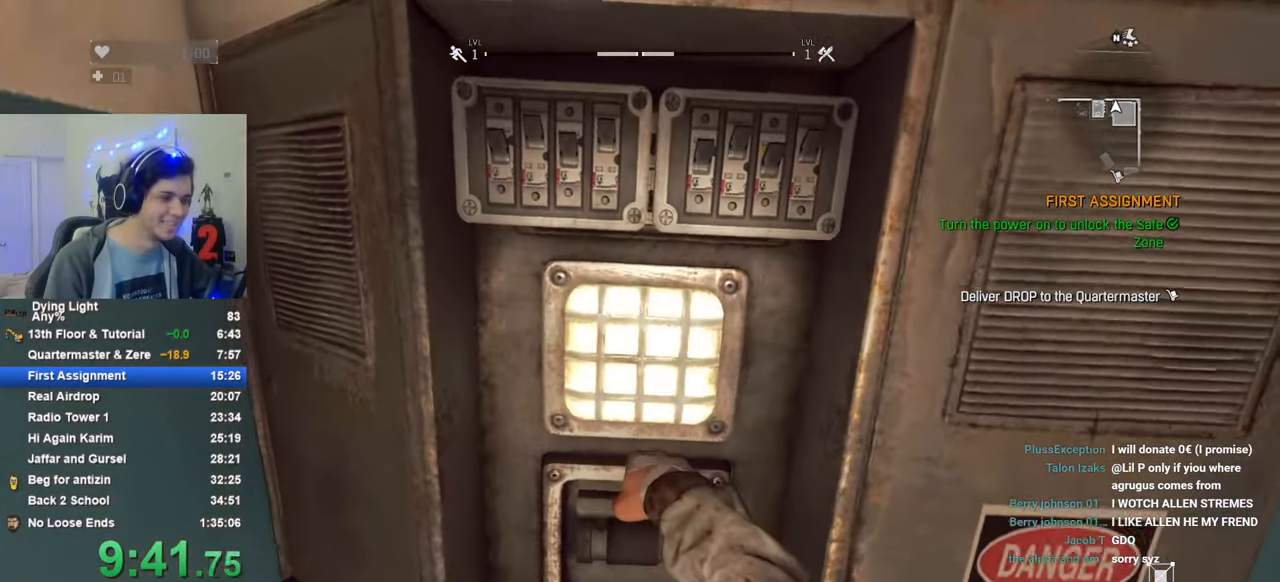
{"keys": [], "mouse_move": "still", "events": []}
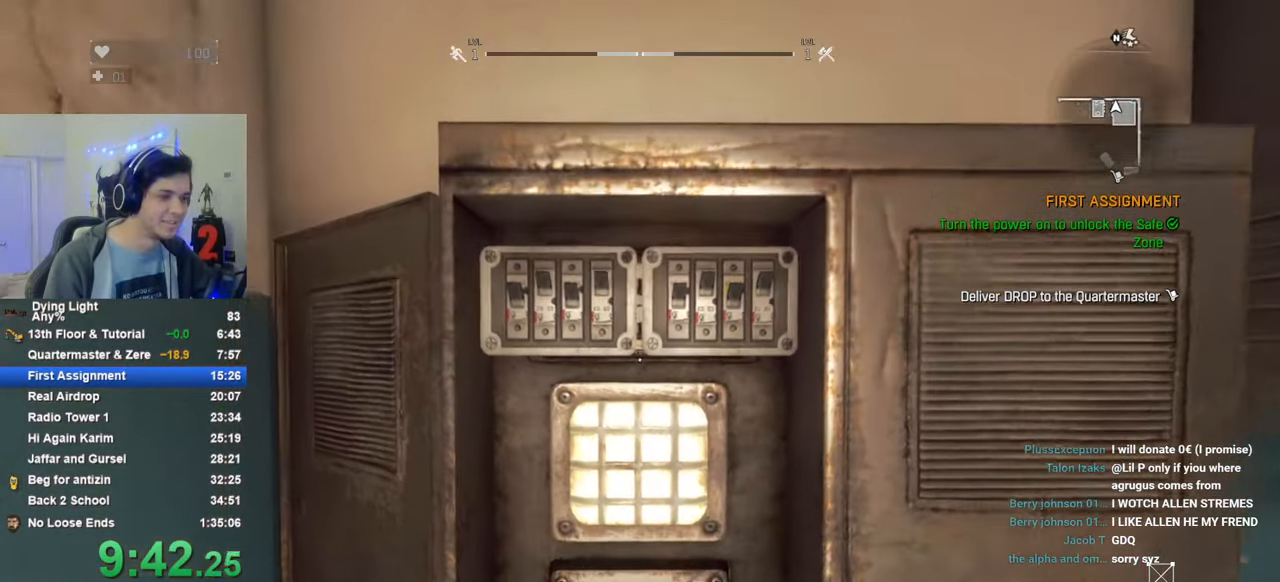
{"keys": ["shift", "w"], "mouse_move": "still", "events": [[133, "shift", "down"], [133, "w", "down"]]}
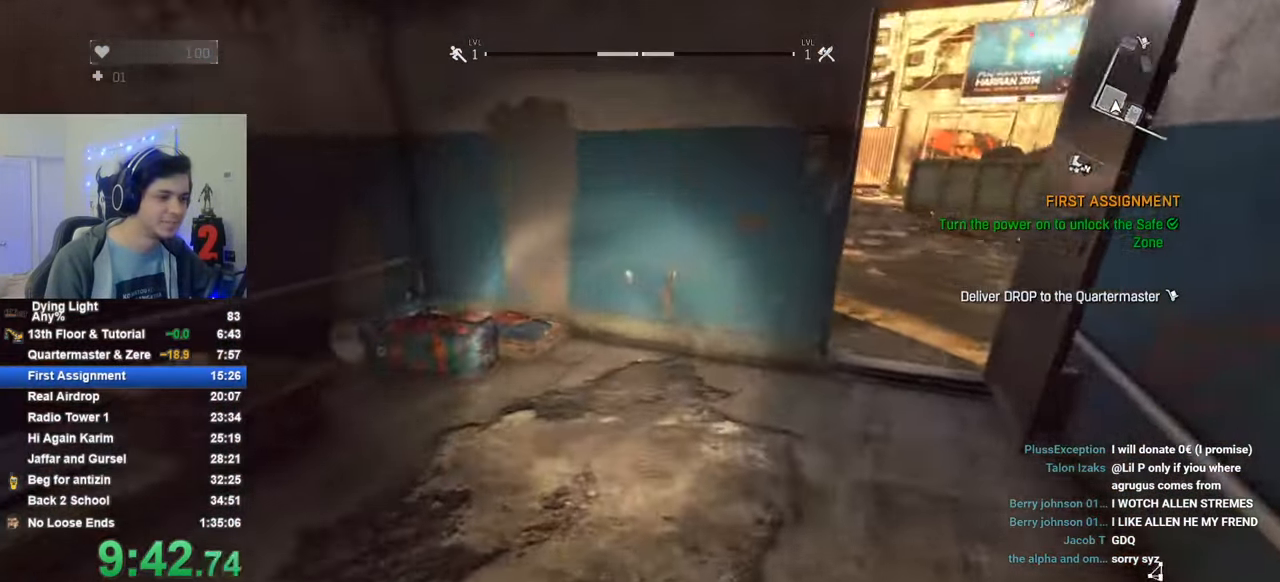
{"keys": ["shift", "w"], "mouse_move": "still", "events": []}
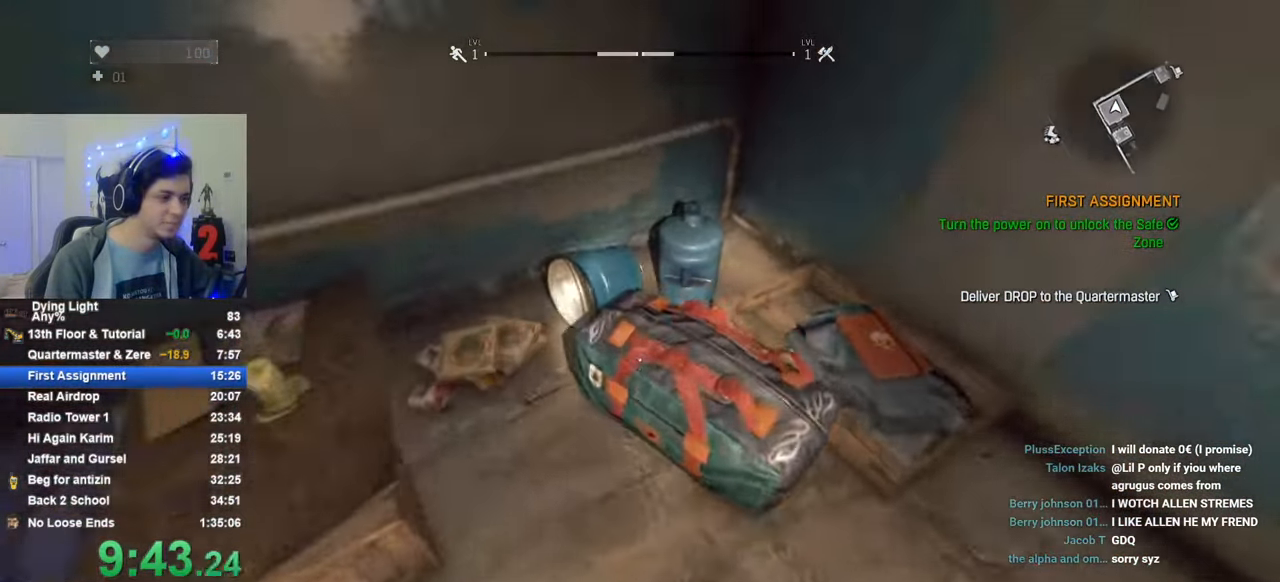
{"keys": [], "mouse_move": "right", "events": [[33, "f", "down"], [33, "shift", "up"], [83, "f", "up"], [83, "w", "up"], [166, "f", "down"], [216, "f", "up"], [300, "f", "down"], [350, "f", "up"], [450, "f", "down"], [500, "f", "up"]]}
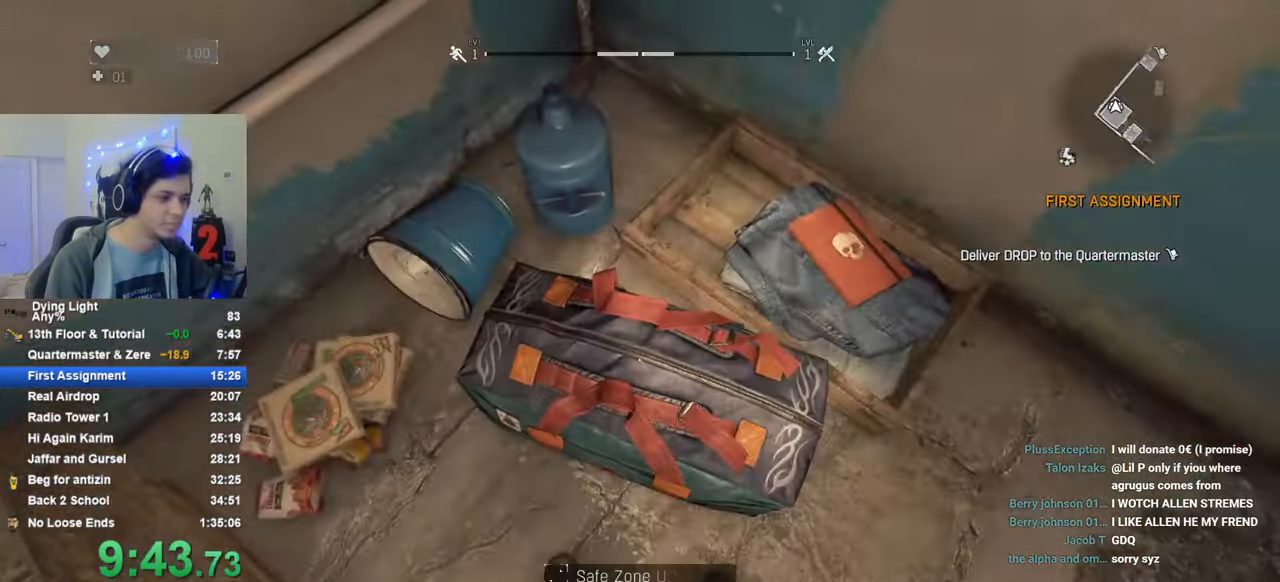
{"keys": [], "mouse_move": "up", "events": []}
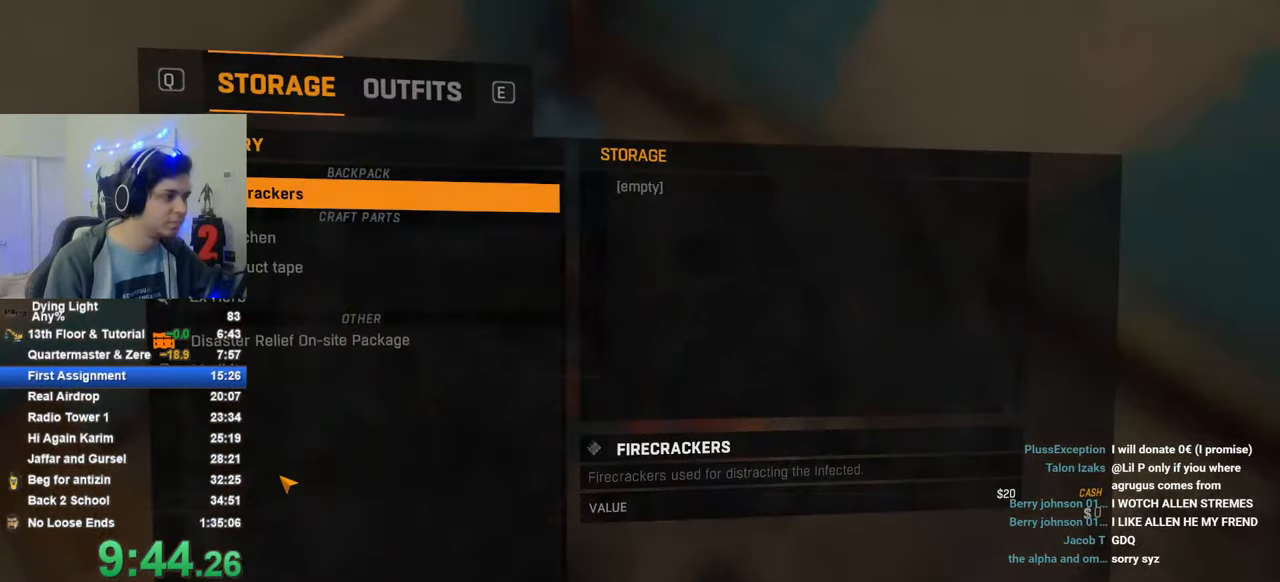
{"keys": [], "mouse_move": "up", "events": [[100, "space", "down"], [200, "space", "up"], [300, "c", "down"], [383, "c", "up"]]}
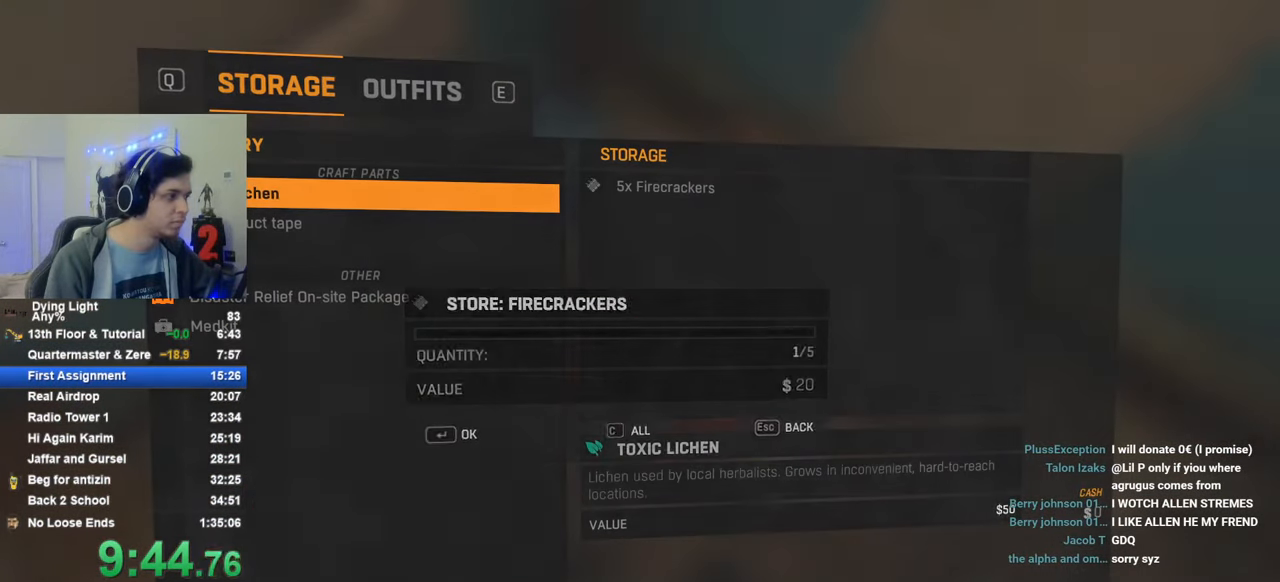
{"keys": [], "mouse_move": "still", "events": []}
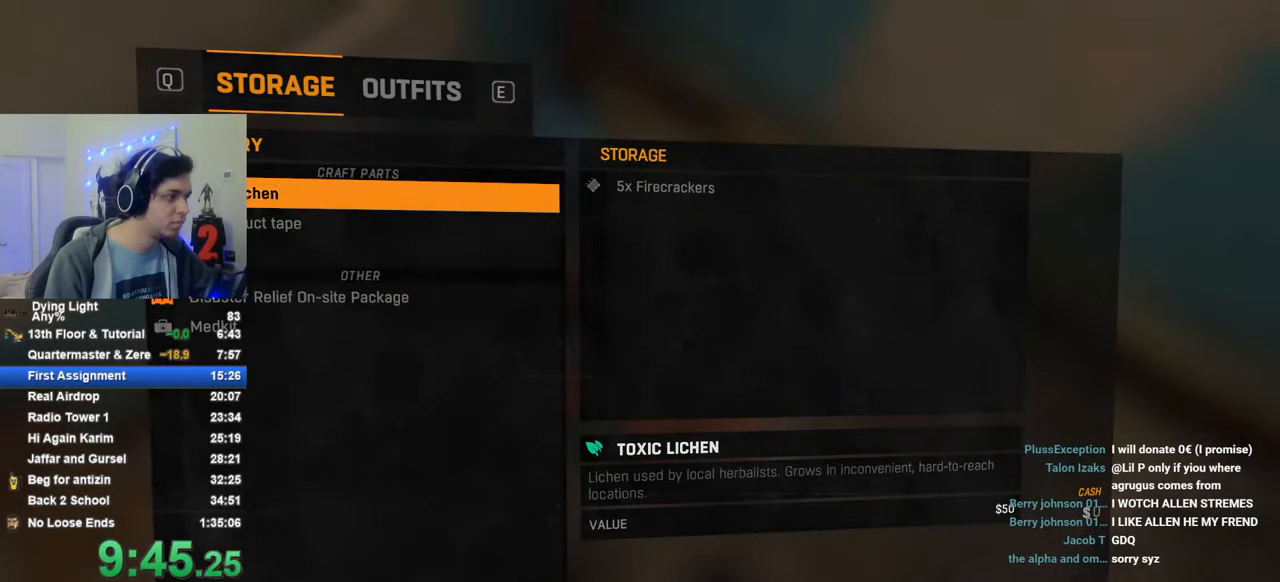
{"keys": [], "mouse_move": "still", "events": []}
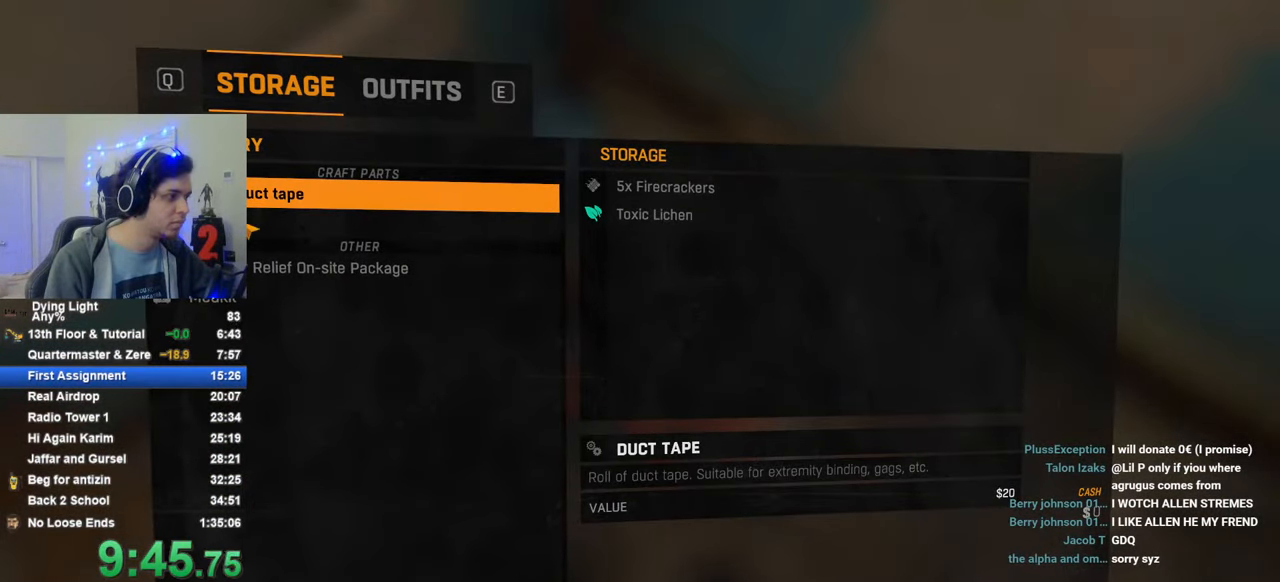
{"keys": [], "mouse_move": "still", "events": []}
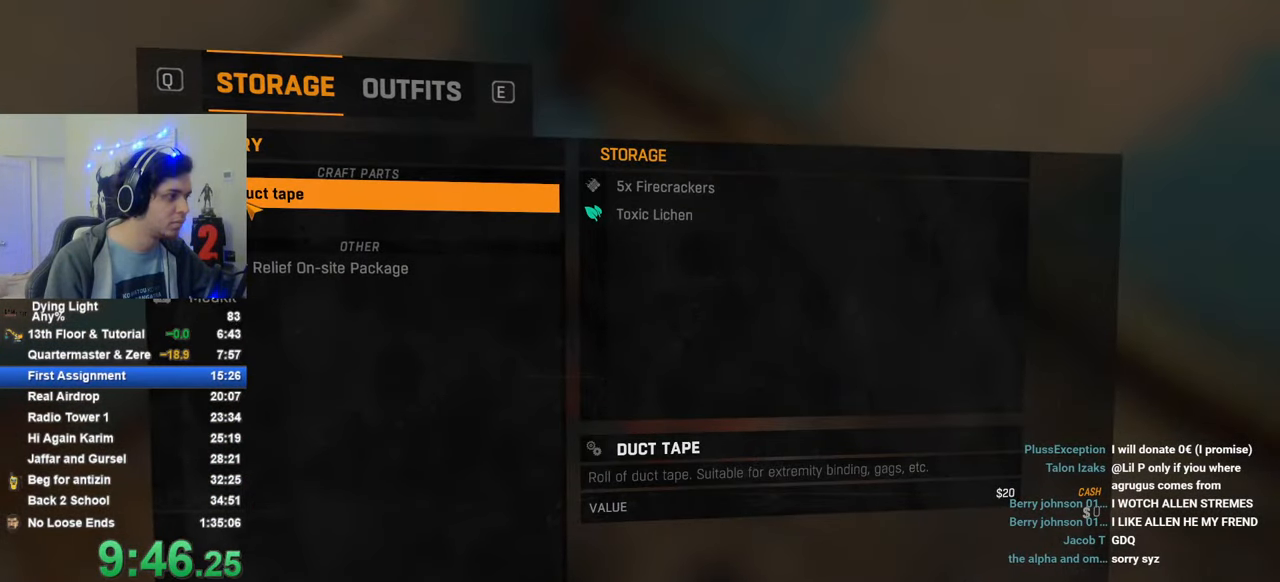
{"keys": [], "mouse_move": "still", "events": []}
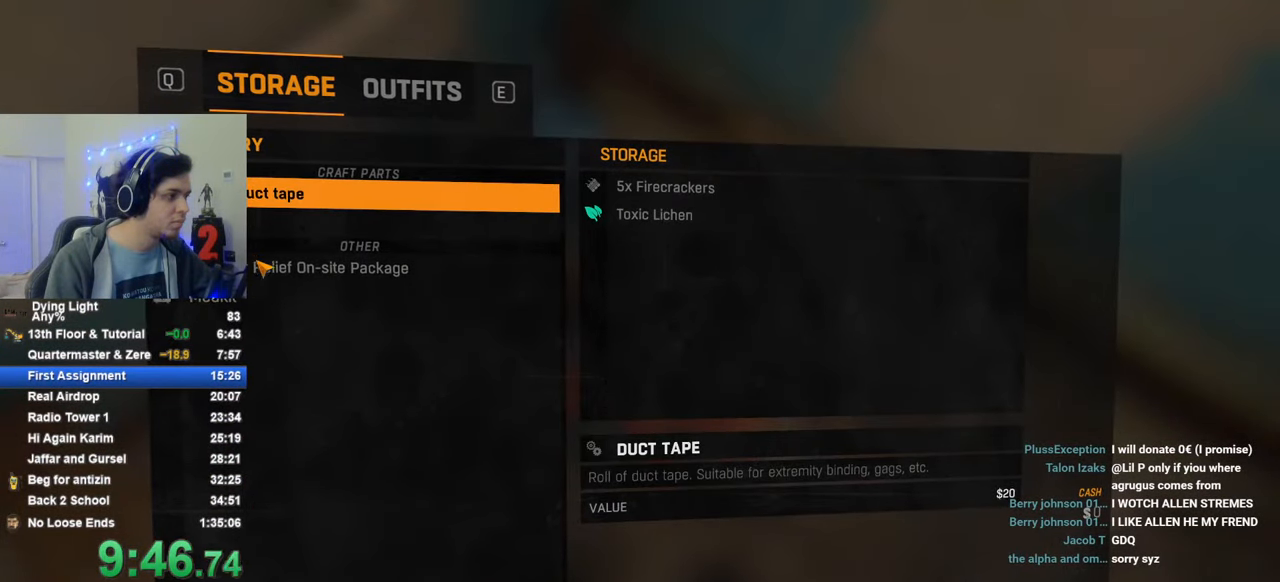
{"keys": [], "mouse_move": "up", "events": []}
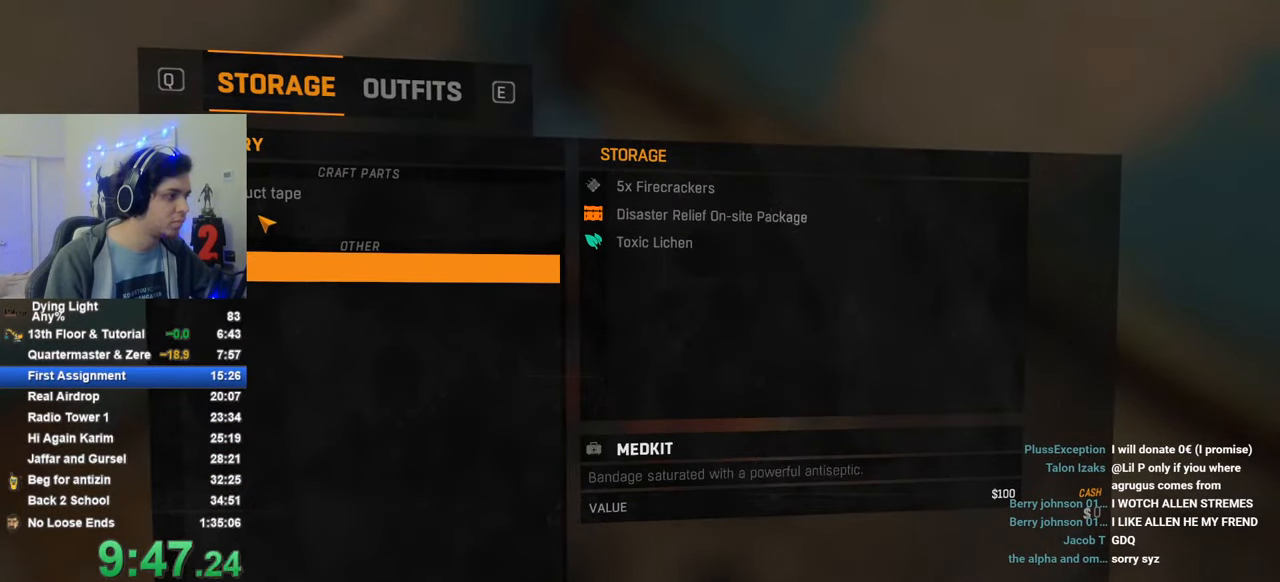
{"keys": [], "mouse_move": "still", "events": []}
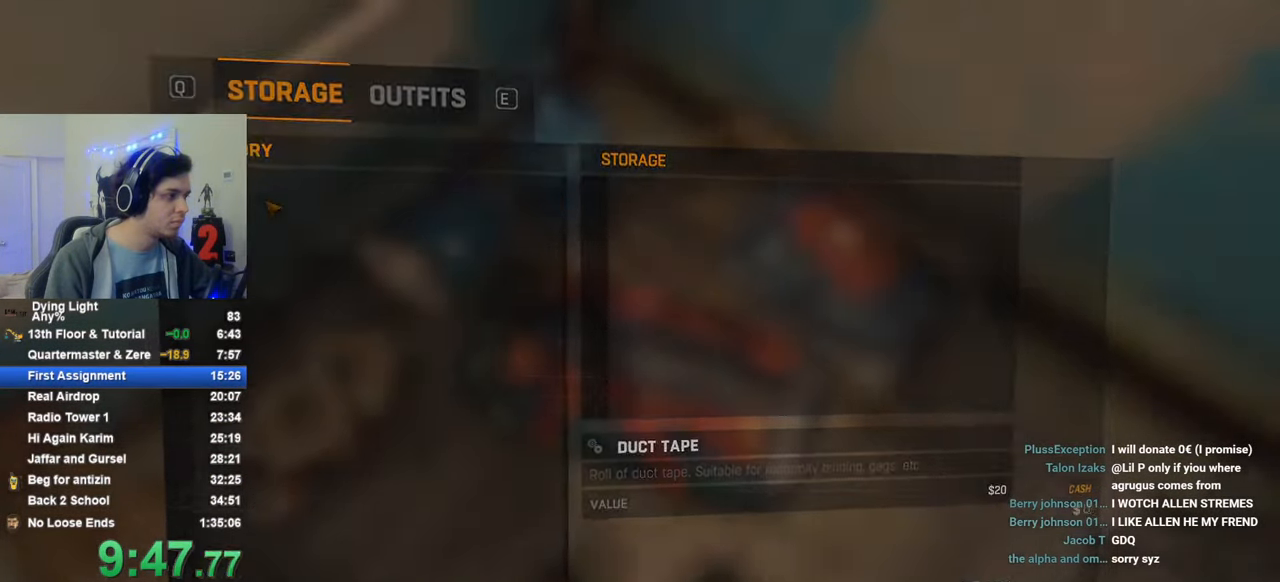
{"keys": [], "mouse_move": "still", "events": [[300, "f", "down"], [400, "f", "up"]]}
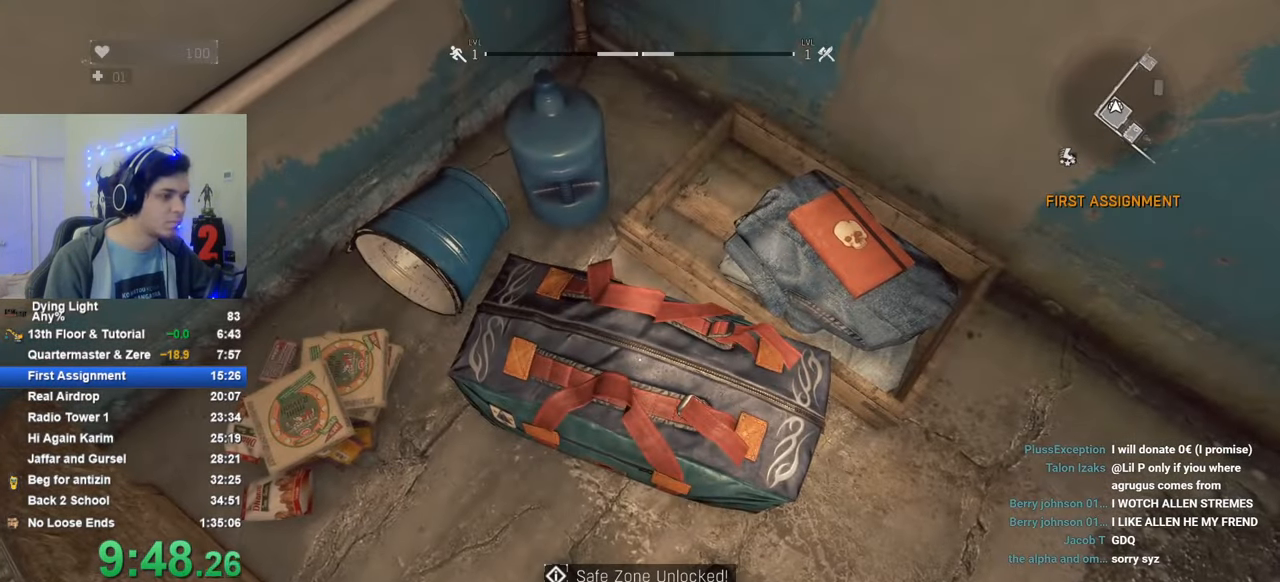
{"keys": [], "mouse_move": "still", "events": [[416, "d", "down"], [466, "d", "up"]]}
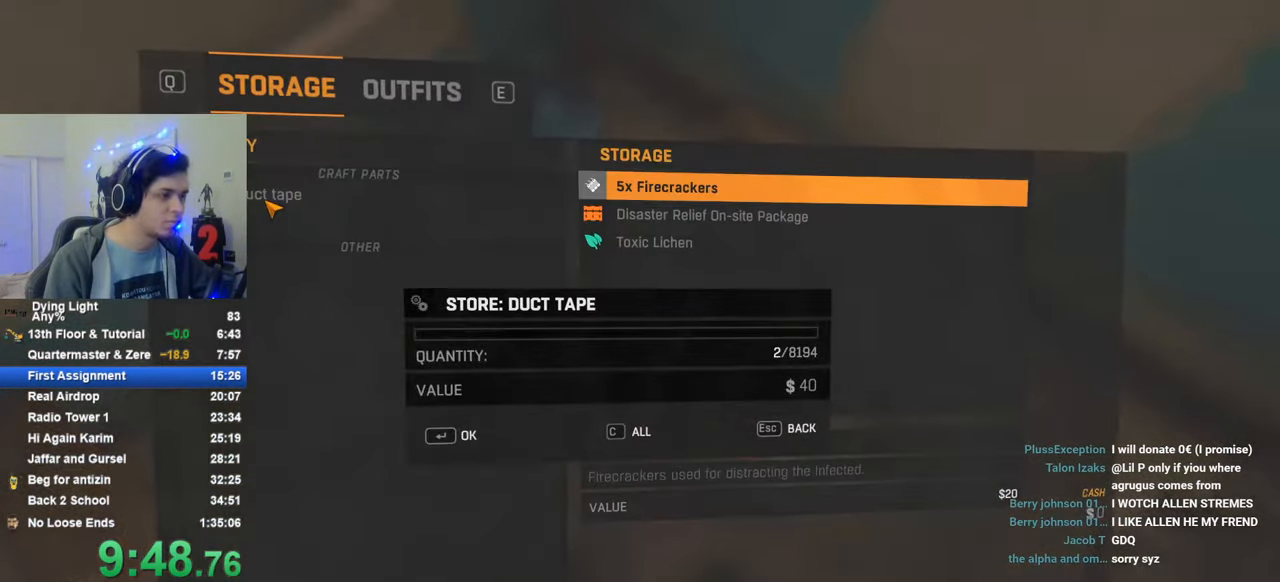
{"keys": [], "mouse_move": "still", "events": [[66, "c", "down"], [150, "c", "up"]]}
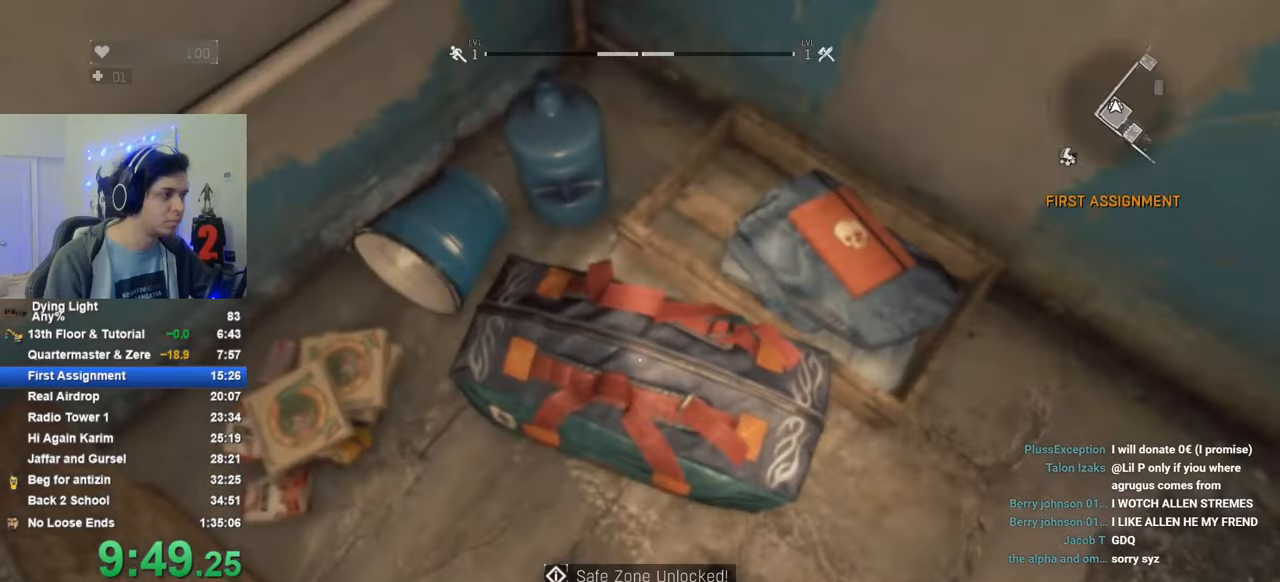
{"keys": [], "mouse_move": "still", "events": [[216, "f", "down"], [266, "f", "up"]]}
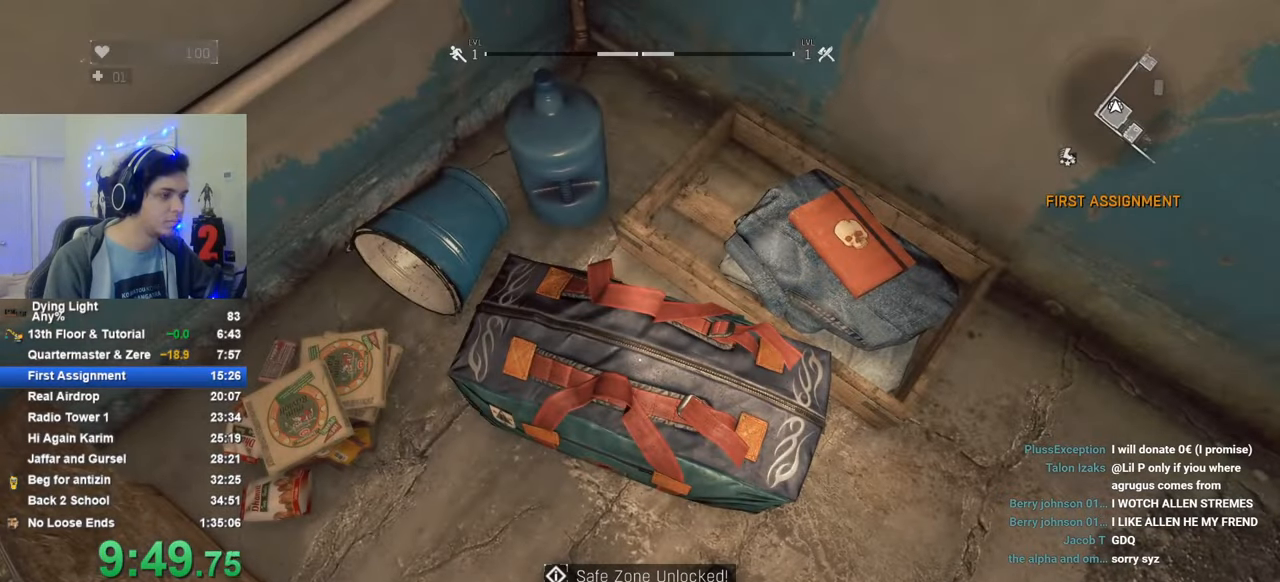
{"keys": [], "mouse_move": "still", "events": [[316, "d", "down"], [416, "d", "up"]]}
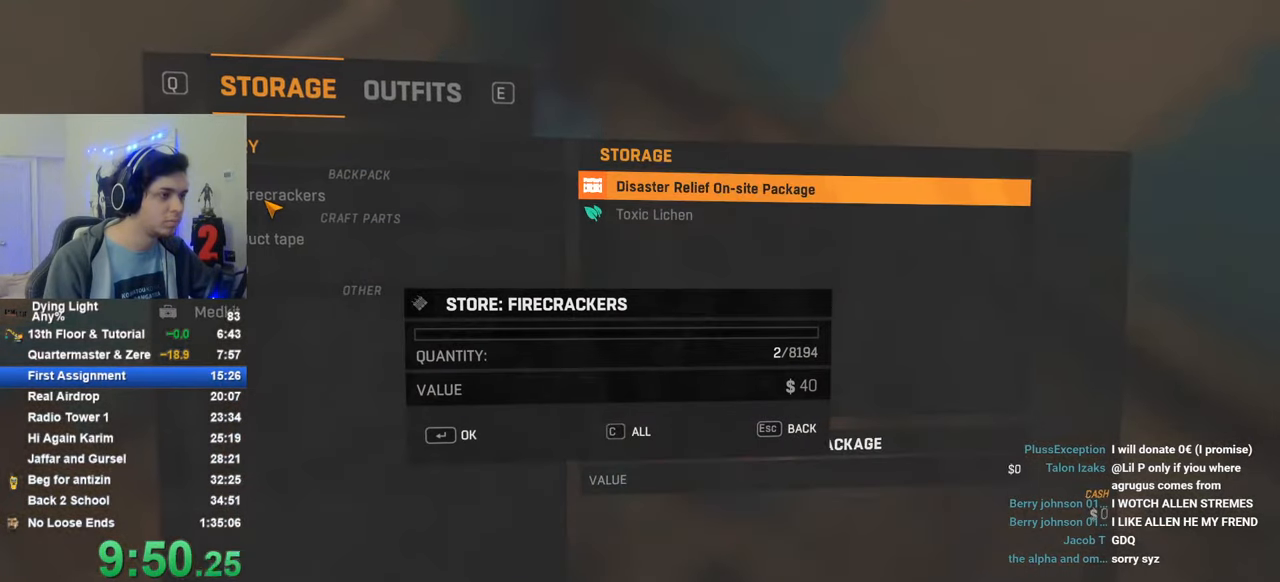
{"keys": [], "mouse_move": "still", "events": [[16, "c", "down"], [50, "c", "up"]]}
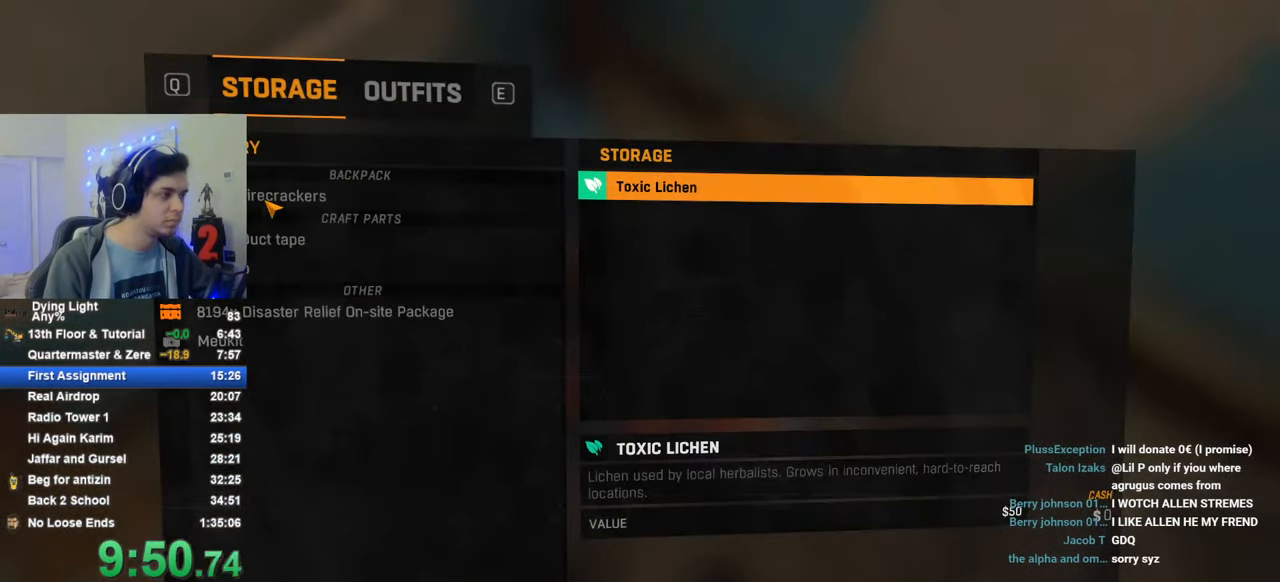
{"keys": [], "mouse_move": "still", "events": [[400, "f", "down"], [450, "f", "up"]]}
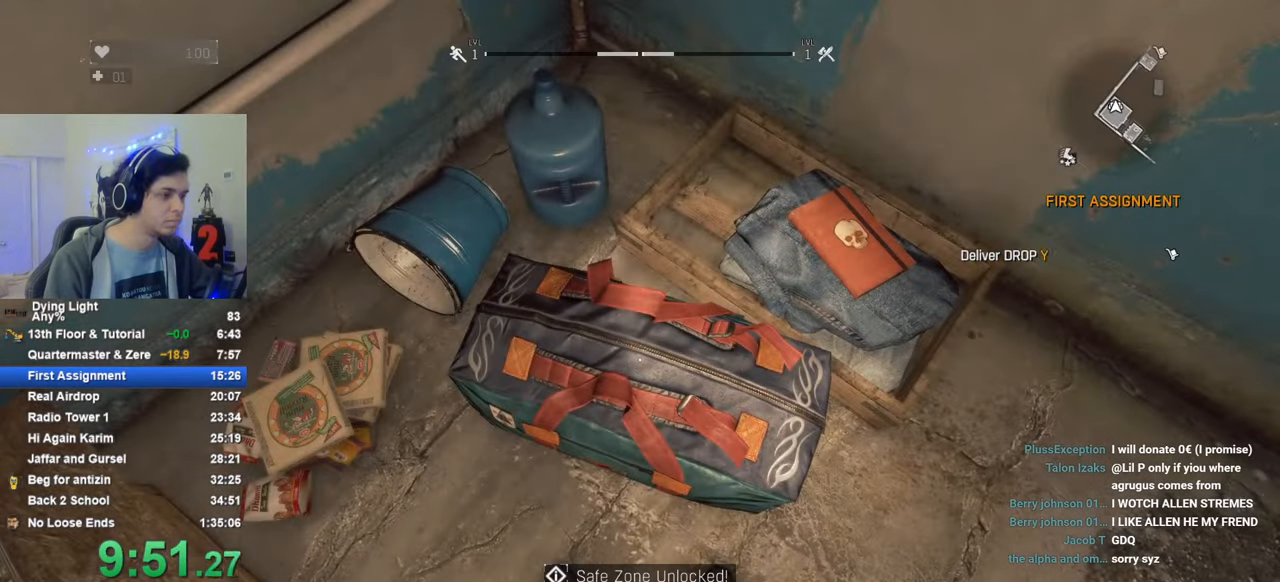
{"keys": ["d"], "mouse_move": "still", "events": [[416, "d", "down"]]}
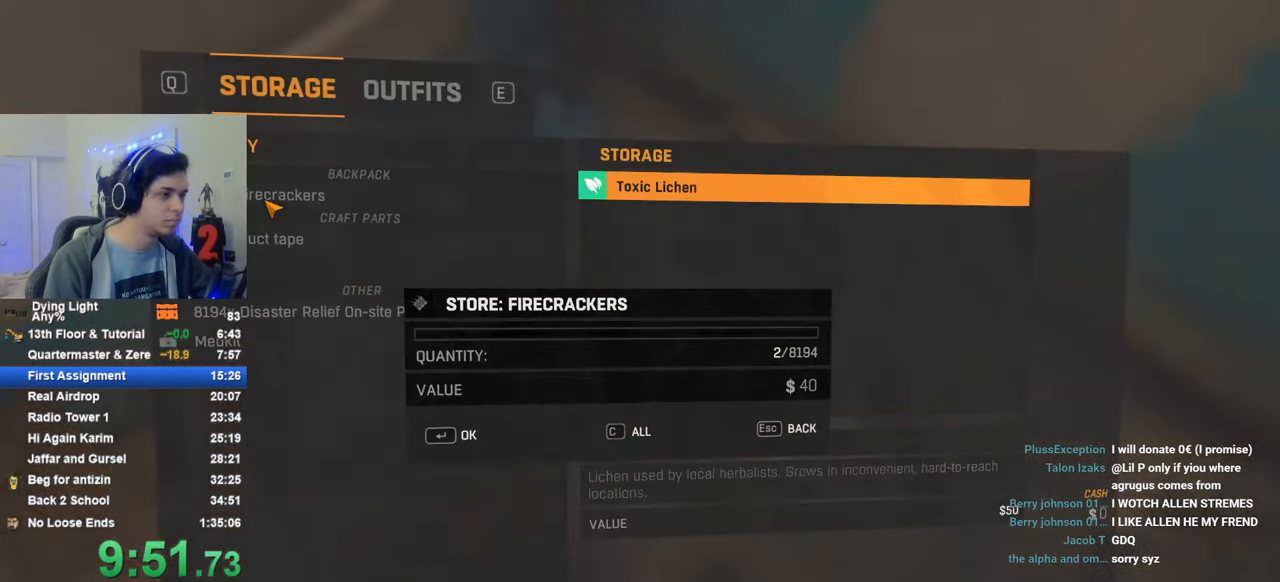
{"keys": [], "mouse_move": "still", "events": [[50, "d", "up"], [150, "c", "down"], [200, "c", "up"]]}
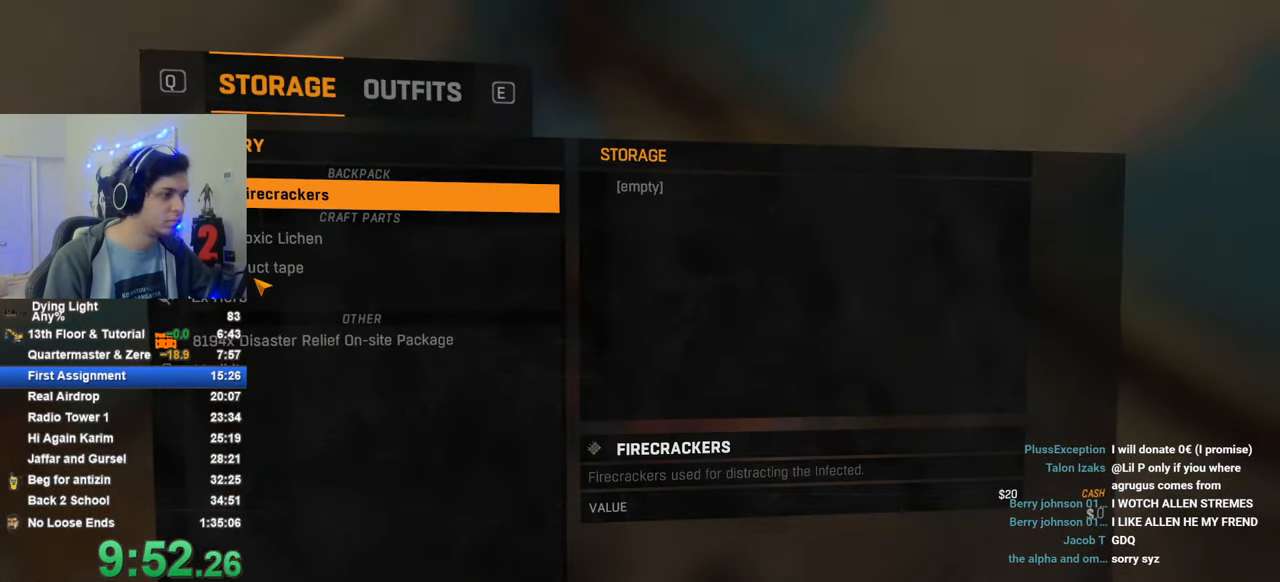
{"keys": [], "mouse_move": "still", "events": []}
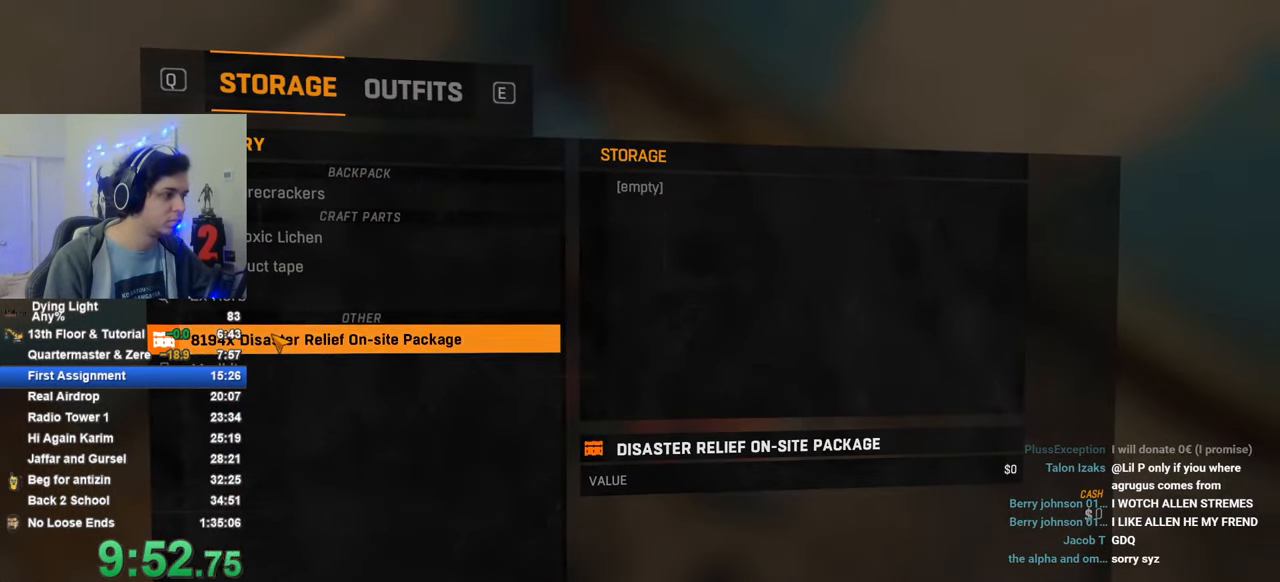
{"keys": ["c"], "mouse_move": "still", "events": [[183, "space", "down"], [283, "space", "up"], [466, "c", "down"]]}
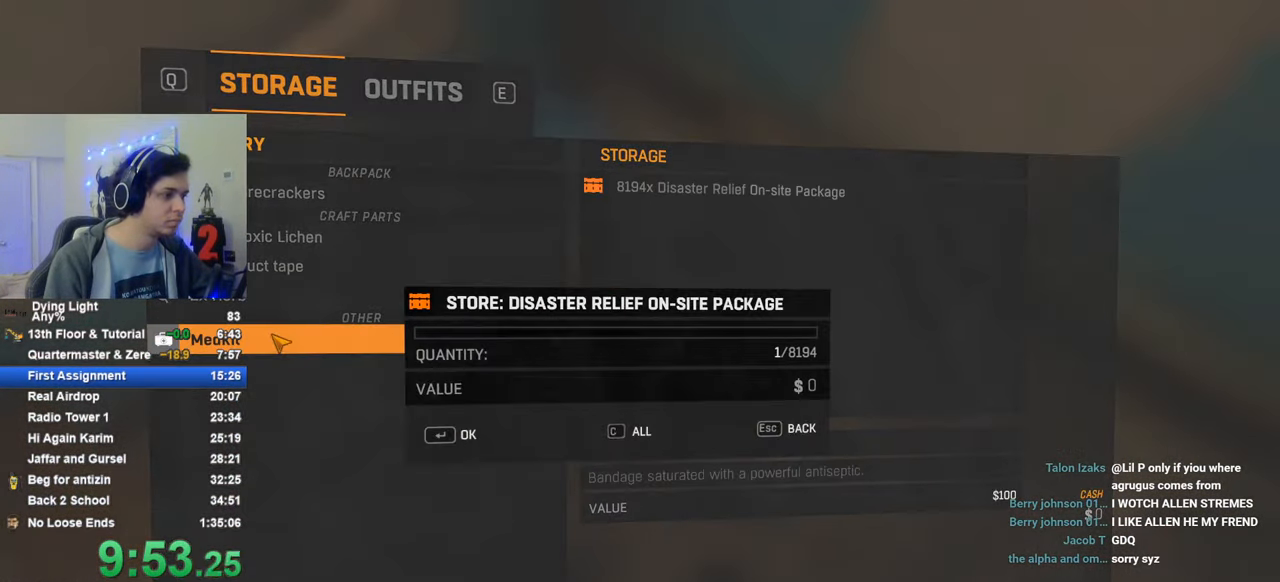
{"keys": [], "mouse_move": "still", "events": [[16, "c", "up"]]}
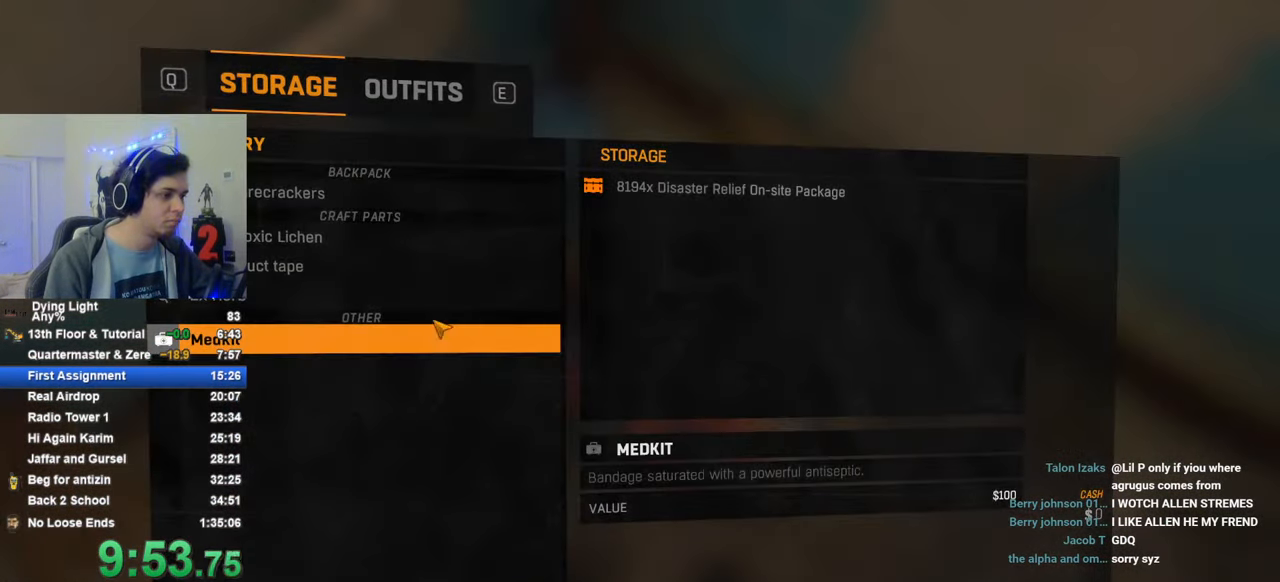
{"keys": [], "mouse_move": "still", "events": []}
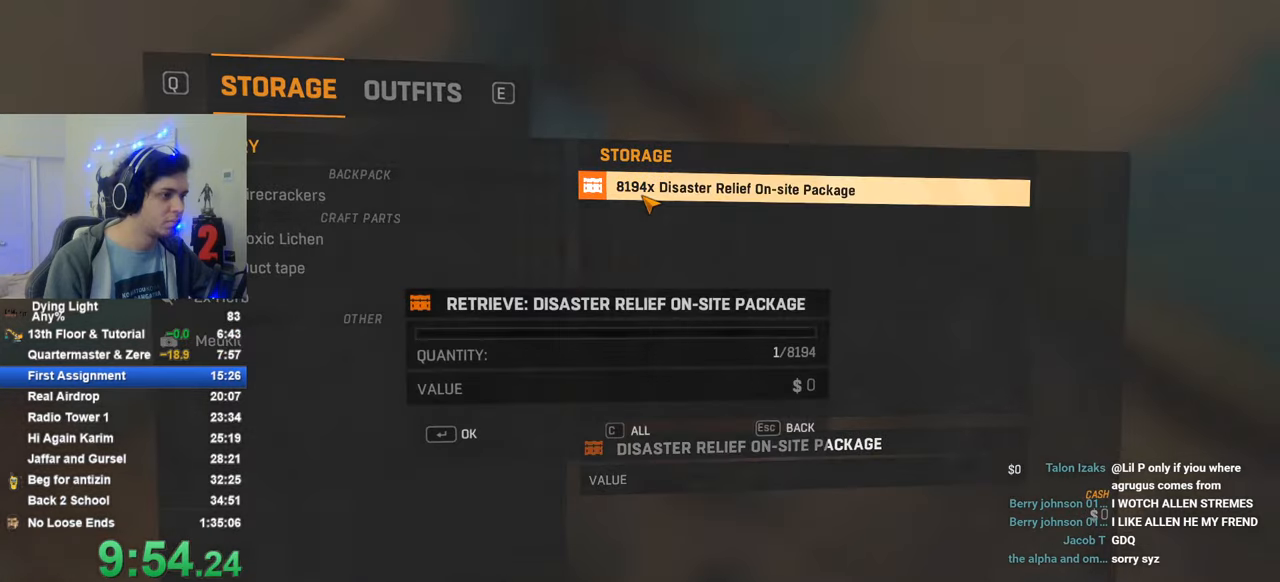
{"keys": [], "mouse_move": "still", "events": [[266, "space", "down"], [366, "space", "up"]]}
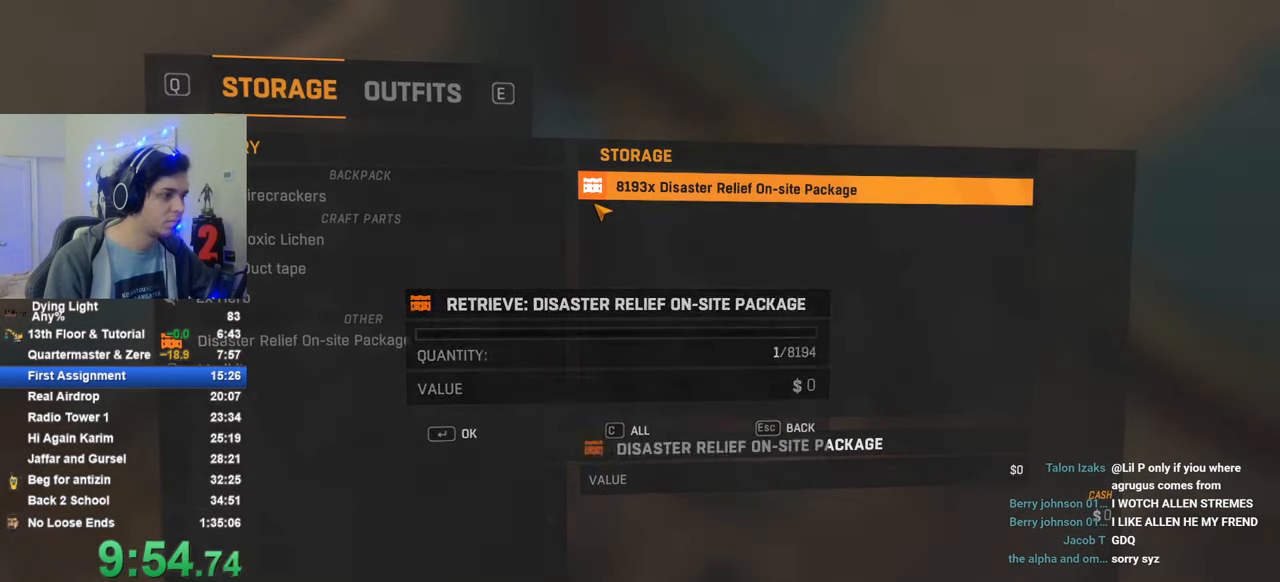
{"keys": [], "mouse_move": "still", "events": []}
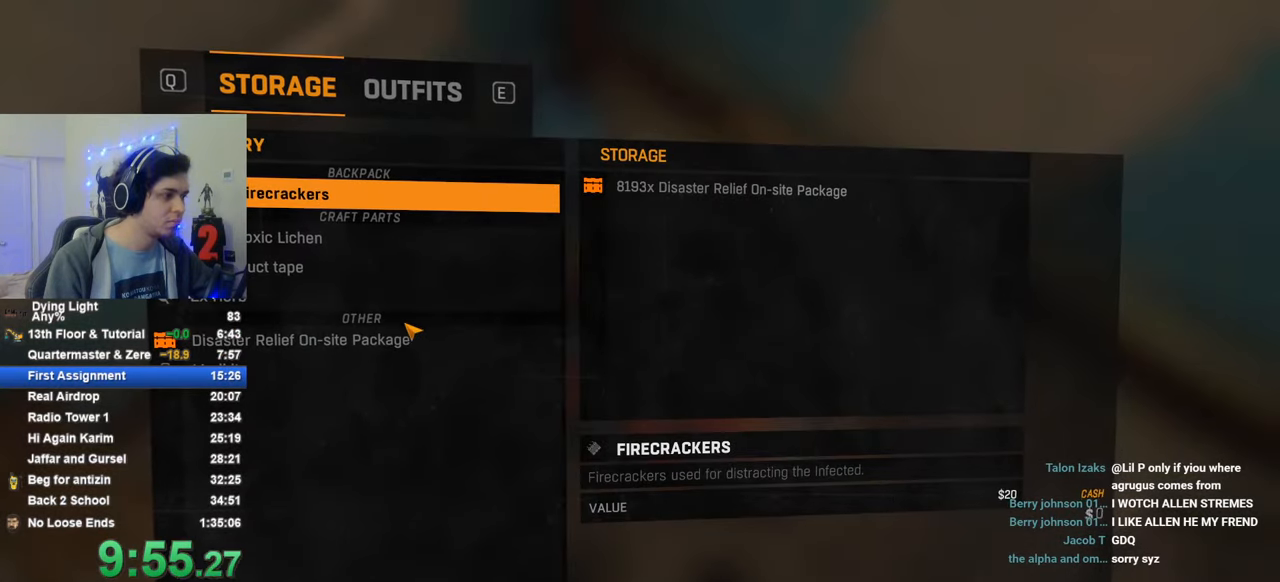
{"keys": [], "mouse_move": "still", "events": []}